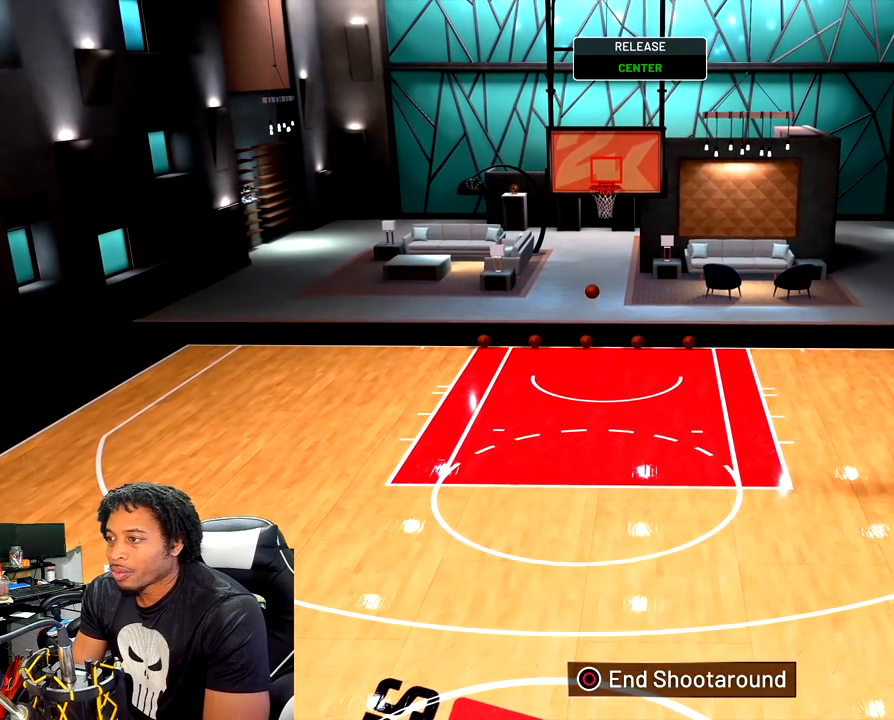
Gameplay with a controller (PlayStation layout); each line is a JSON object with the inputs held at the frame after it. "events" lists button and stick changes between this image and that frame as [ms after this image, input, new state], when the widget could be followed in between.
{"buttons": [], "left_stick": "up", "right_stick": "center", "events": [[333, "R2", "up"], [417, "left_stick", "up"]]}
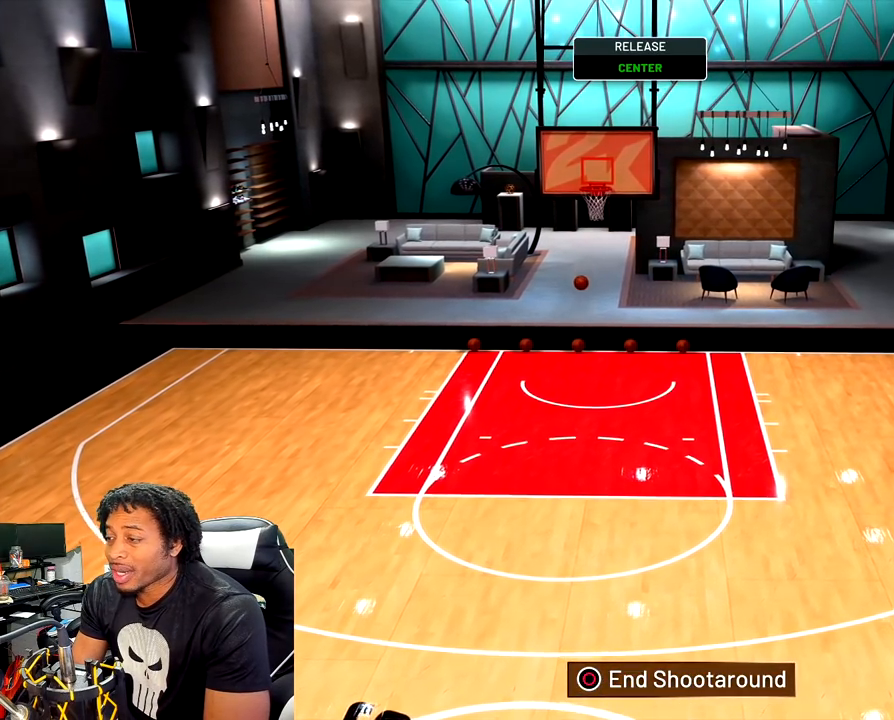
{"buttons": ["R2"], "left_stick": "up-left", "right_stick": "center", "events": [[33, "left_stick", "up-left"], [100, "R2", "down"]]}
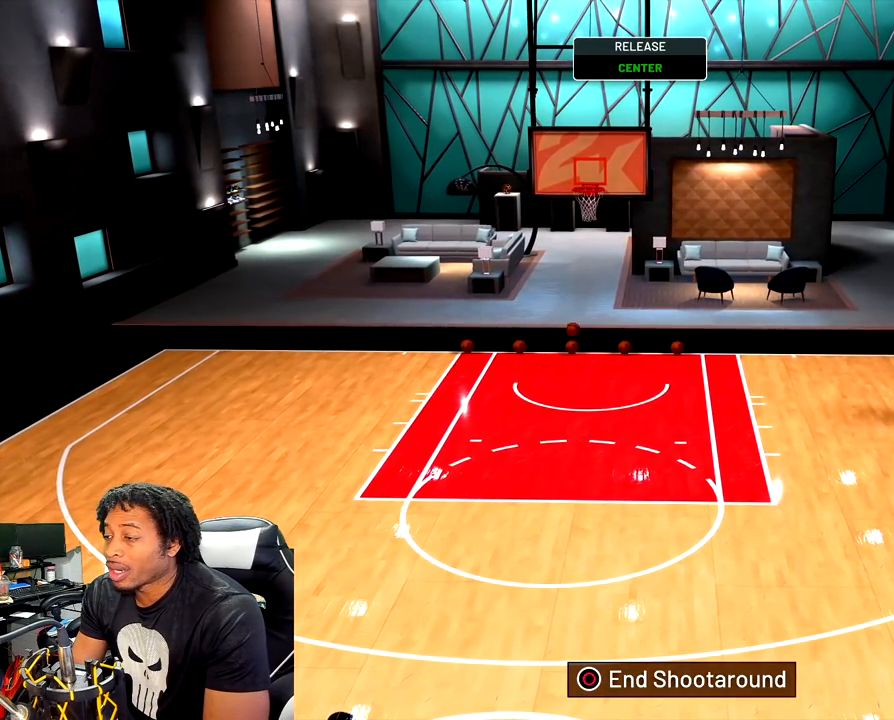
{"buttons": ["R2"], "left_stick": "up-left", "right_stick": "center", "events": []}
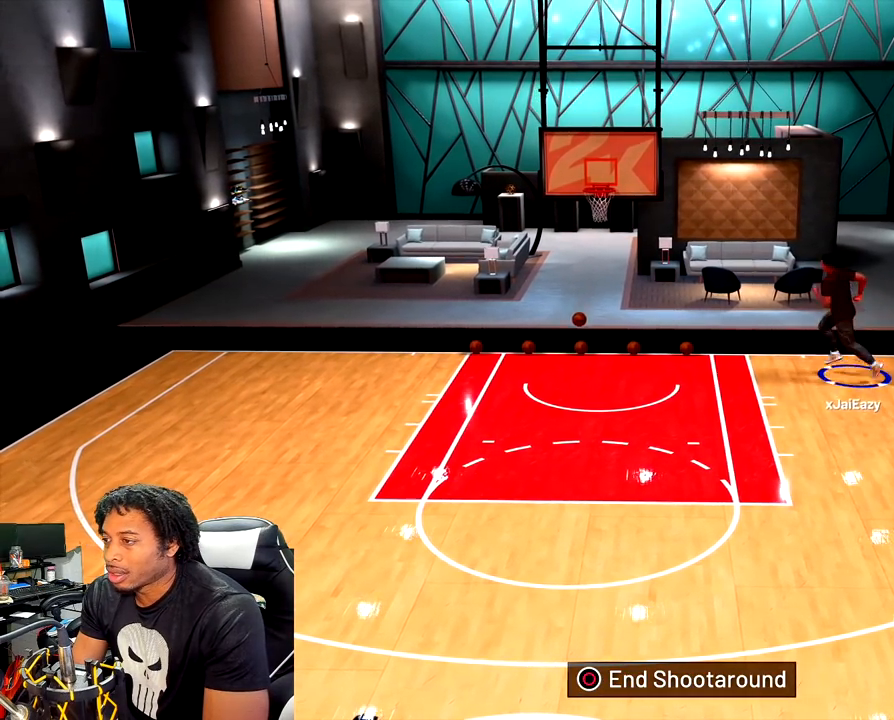
{"buttons": [], "left_stick": "center", "right_stick": "center", "events": [[283, "R2", "up"], [367, "left_stick", "center"]]}
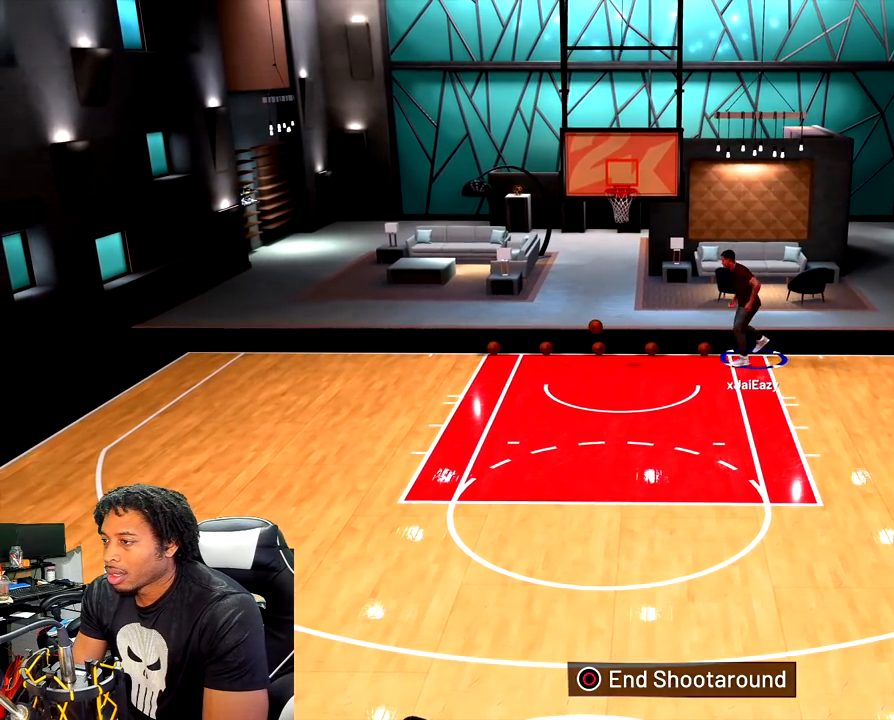
{"buttons": ["R2"], "left_stick": "down-right", "right_stick": "center", "events": [[267, "left_stick", "up-left"], [333, "left_stick", "center"], [417, "left_stick", "down-right"], [450, "R2", "down"]]}
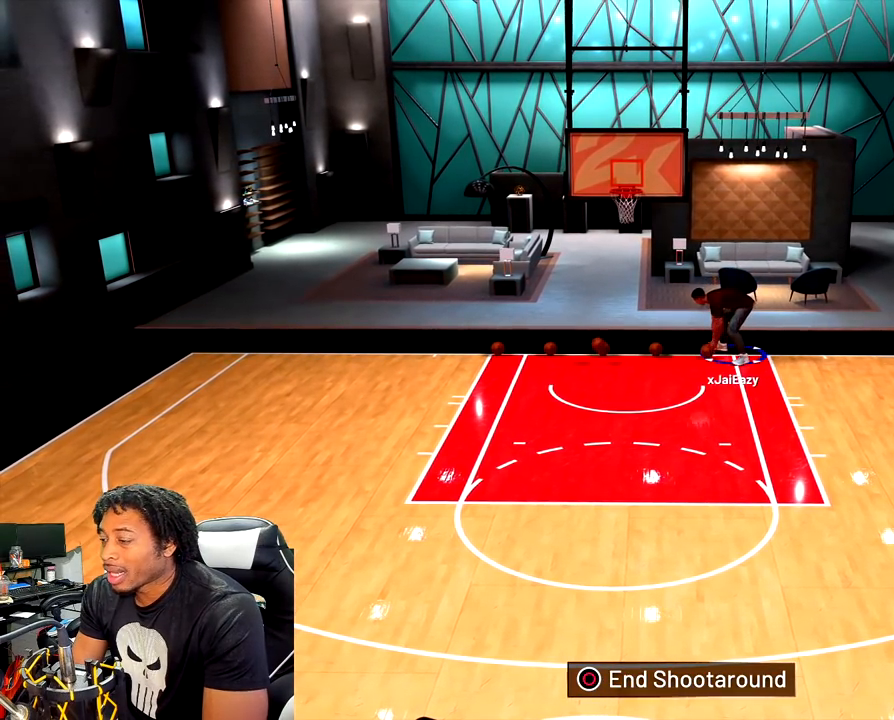
{"buttons": ["R2"], "left_stick": "down-right", "right_stick": "center", "events": []}
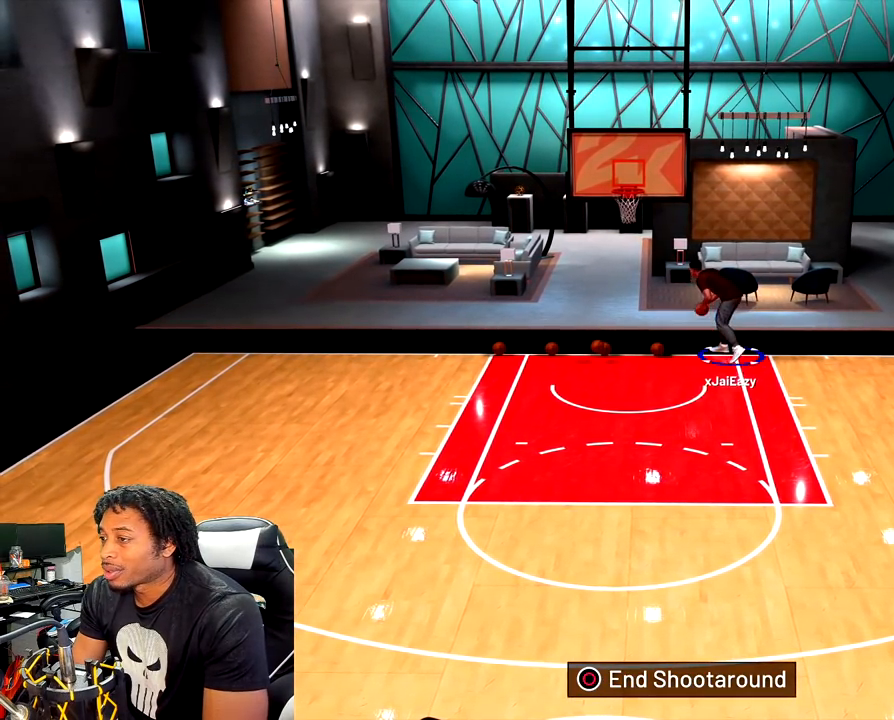
{"buttons": ["R2"], "left_stick": "down-right", "right_stick": "center", "events": []}
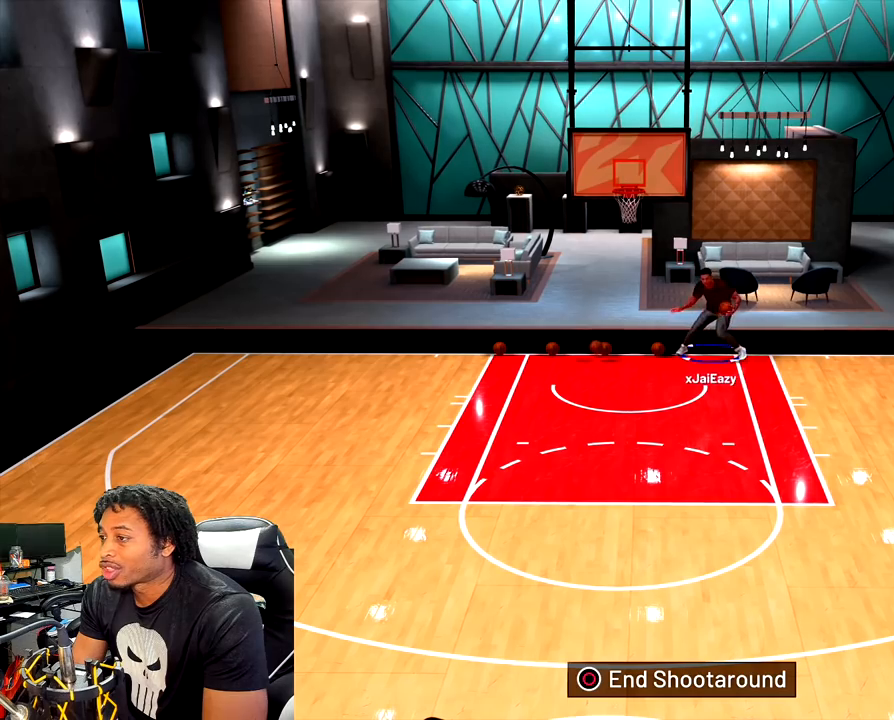
{"buttons": ["R2"], "left_stick": "down-right", "right_stick": "center", "events": []}
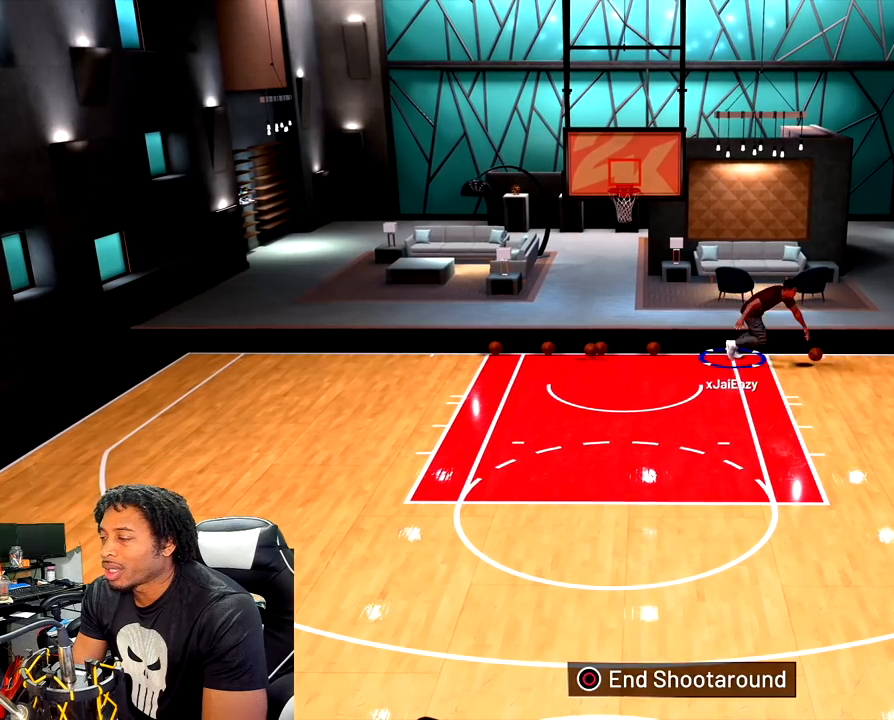
{"buttons": [], "left_stick": "down-right", "right_stick": "center", "events": [[383, "R2", "up"]]}
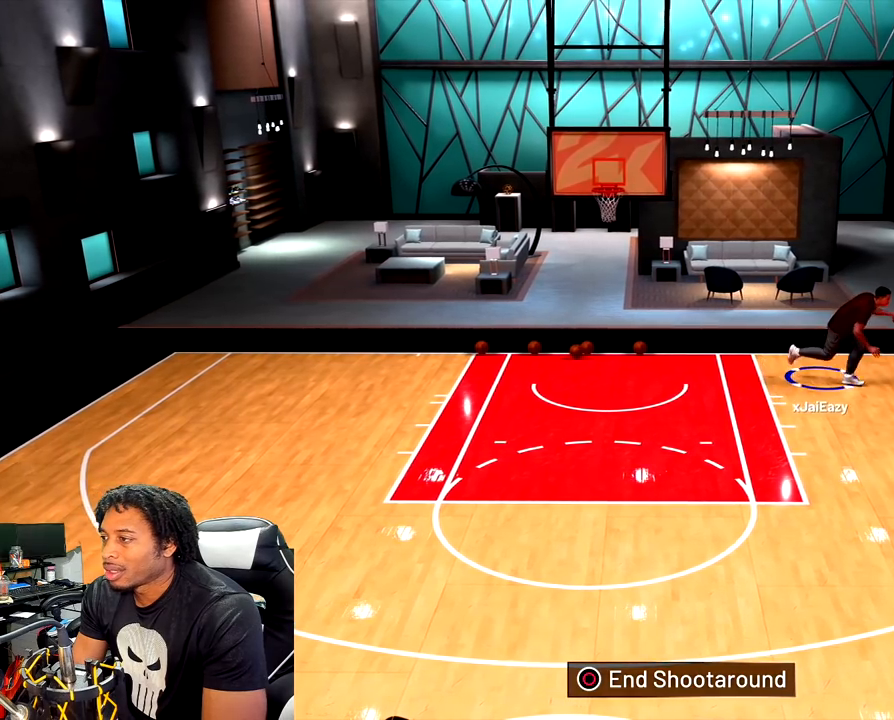
{"buttons": [], "left_stick": "down-right", "right_stick": "center", "events": []}
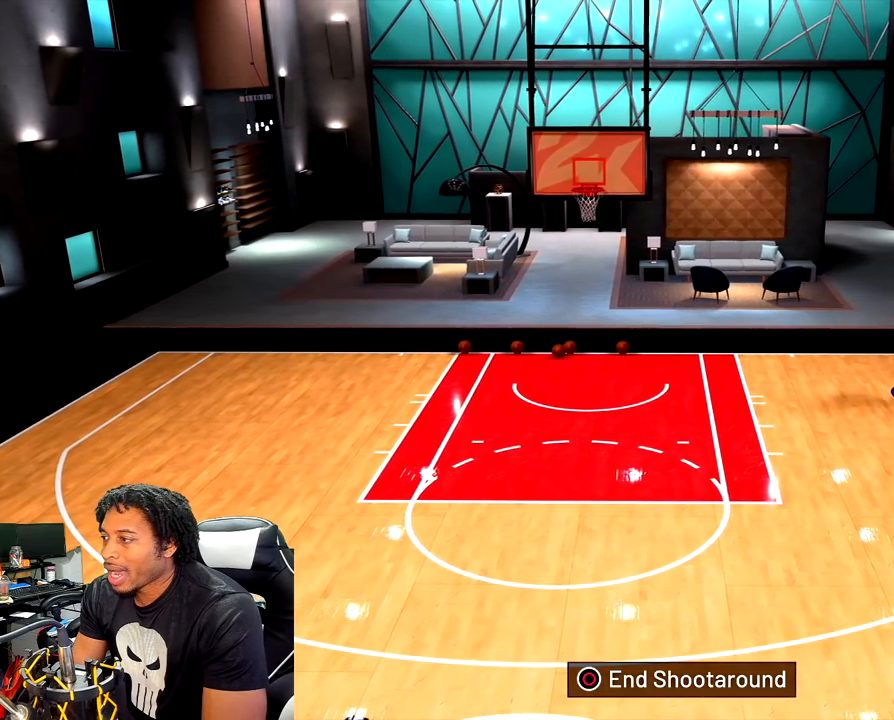
{"buttons": ["R2"], "left_stick": "down-left", "right_stick": "center", "events": [[133, "left_stick", "down"], [367, "left_stick", "down-left"], [483, "R2", "down"]]}
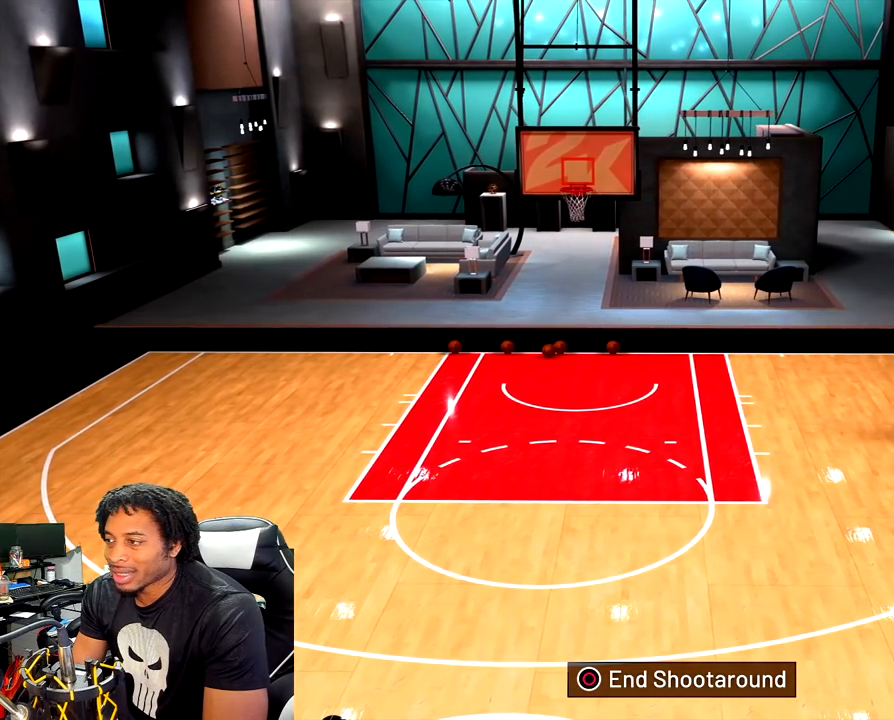
{"buttons": ["R2"], "left_stick": "down-left", "right_stick": "center", "events": []}
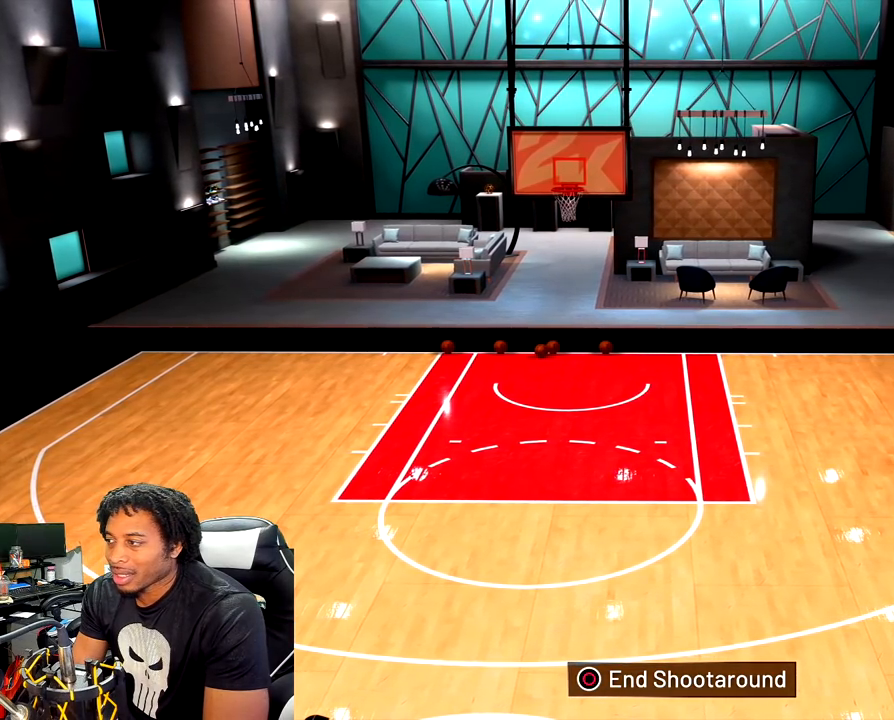
{"buttons": ["R2"], "left_stick": "down-left", "right_stick": "center", "events": []}
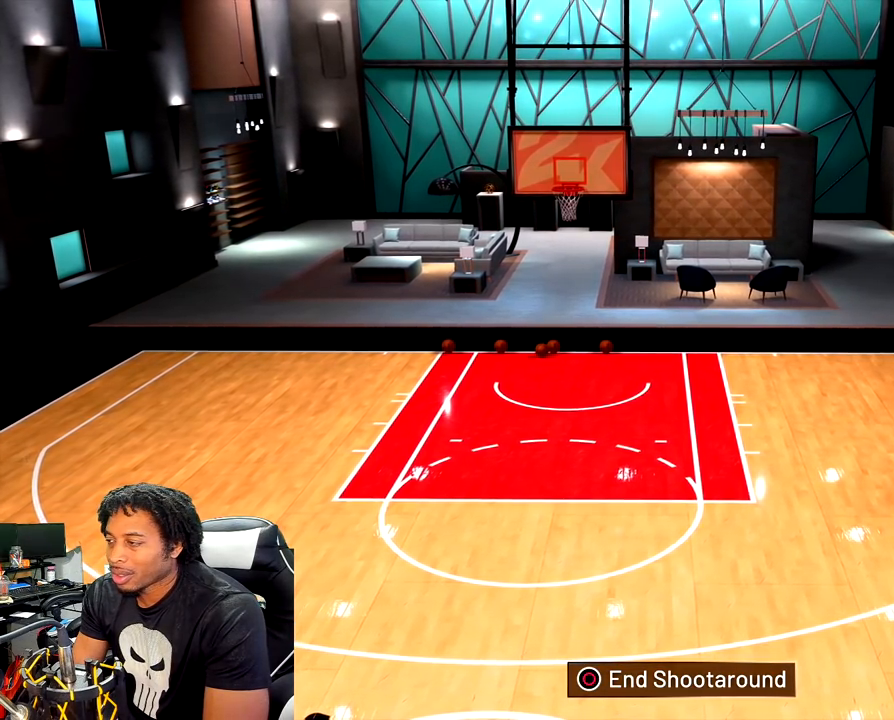
{"buttons": ["R2"], "left_stick": "left", "right_stick": "center", "events": [[150, "left_stick", "left"]]}
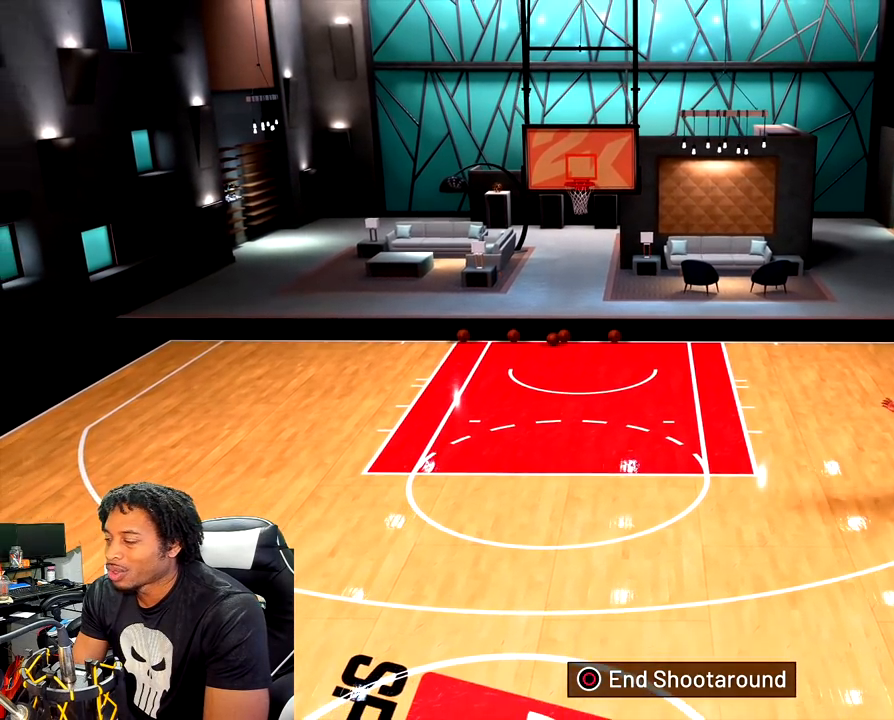
{"buttons": ["R2"], "left_stick": "left", "right_stick": "center", "events": []}
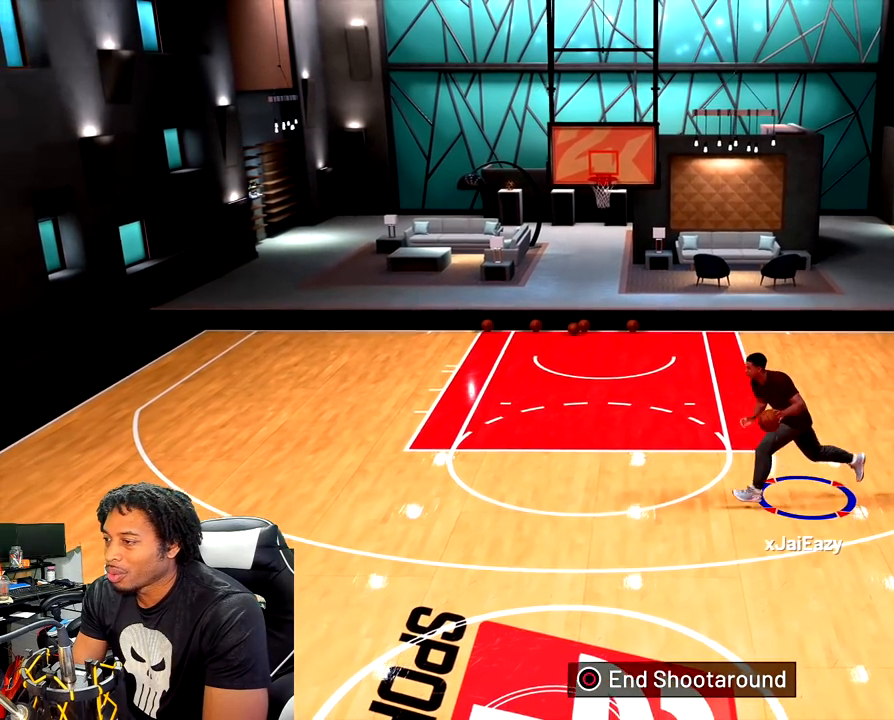
{"buttons": ["R2"], "left_stick": "up-left", "right_stick": "down", "events": [[33, "right_stick", "down"], [300, "left_stick", "up-left"]]}
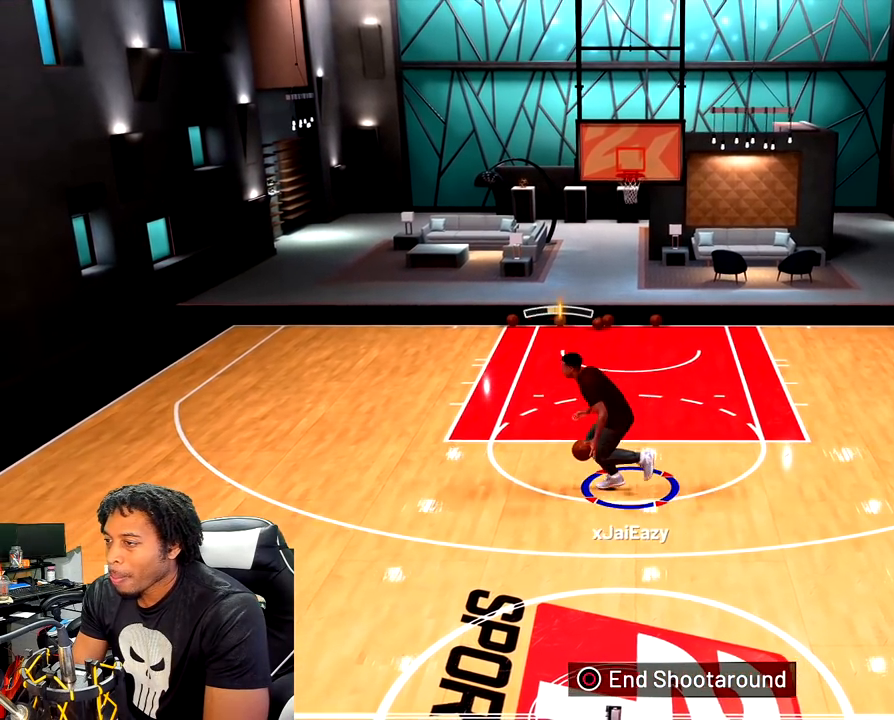
{"buttons": ["R2"], "left_stick": "up-left", "right_stick": "down", "events": []}
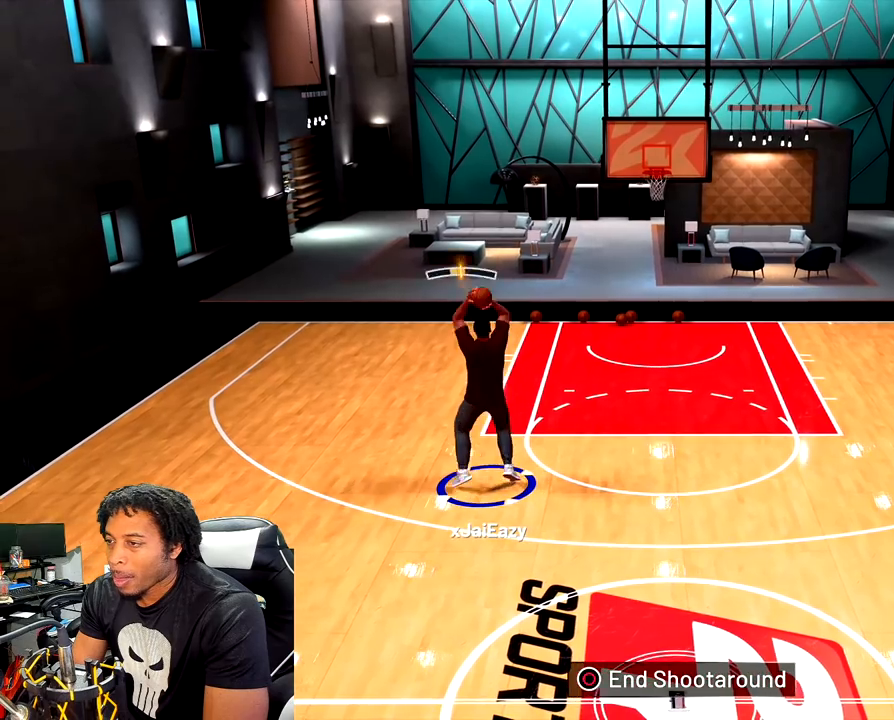
{"buttons": ["R2"], "left_stick": "up-left", "right_stick": "down", "events": []}
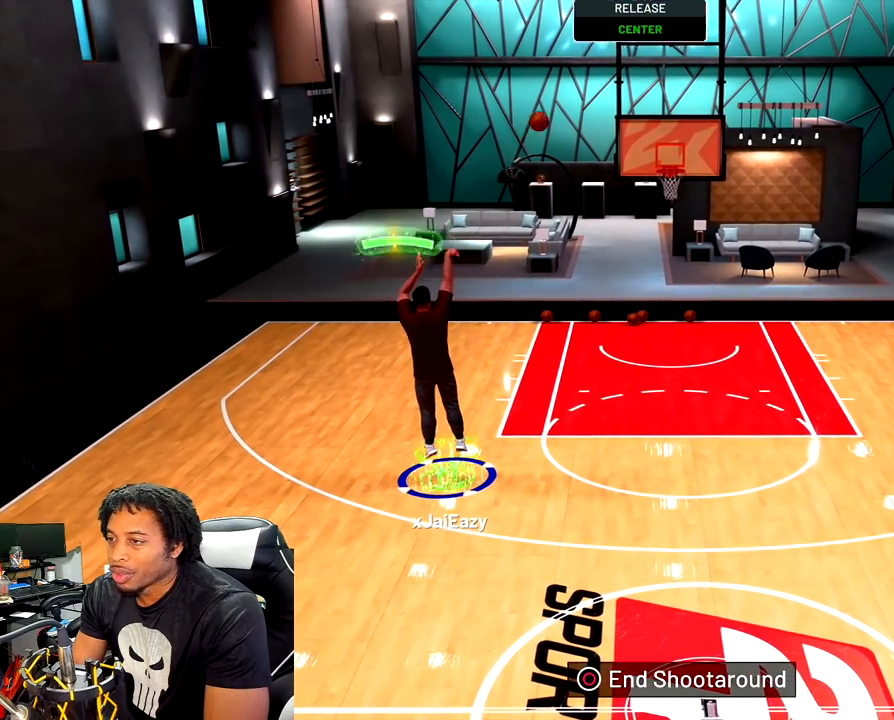
{"buttons": [], "left_stick": "center", "right_stick": "center", "events": [[250, "right_stick", "center"], [267, "left_stick", "center"], [300, "R2", "up"]]}
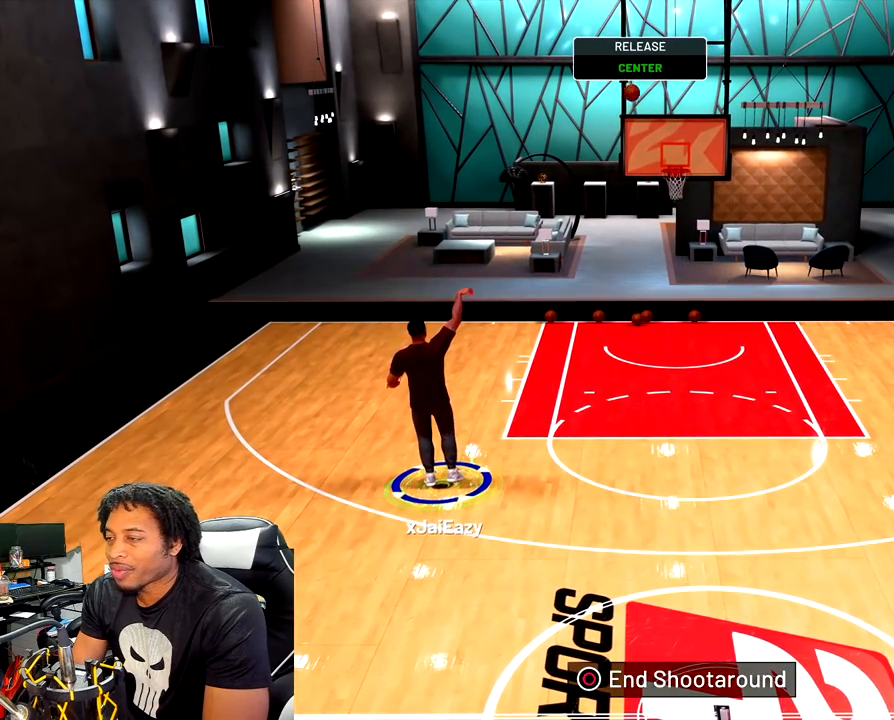
{"buttons": ["R2"], "left_stick": "up", "right_stick": "center", "events": [[150, "left_stick", "up"], [333, "R2", "down"]]}
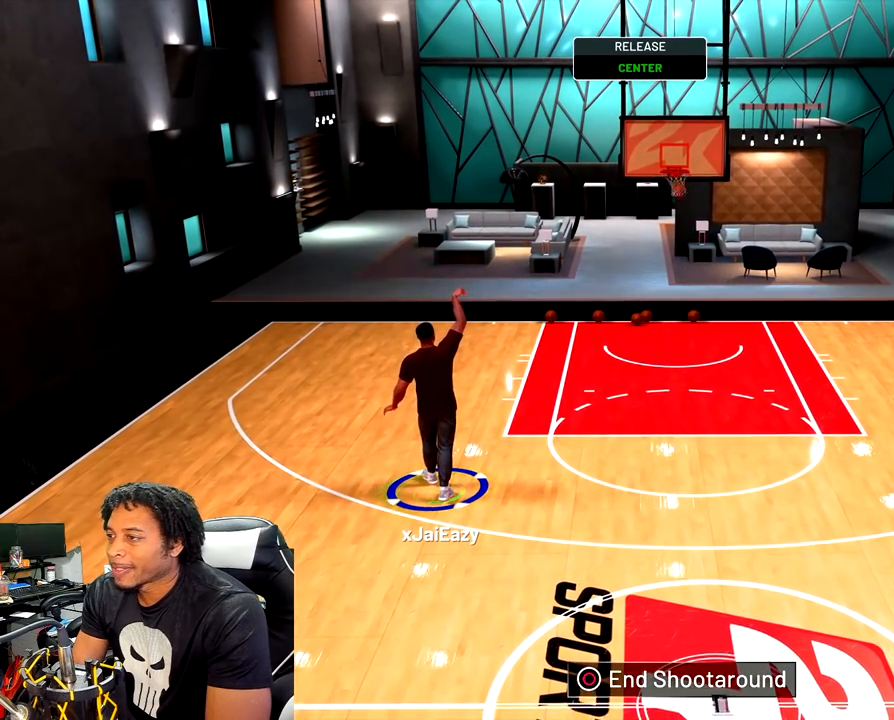
{"buttons": ["R2"], "left_stick": "up", "right_stick": "center", "events": [[117, "R2", "up"], [383, "R2", "down"]]}
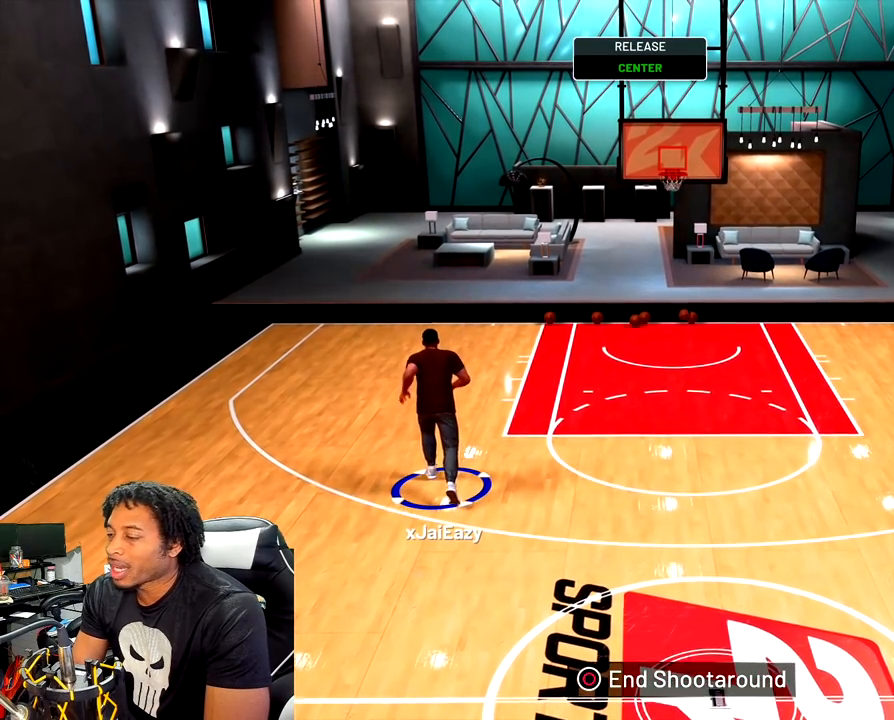
{"buttons": ["R2"], "left_stick": "up", "right_stick": "center", "events": []}
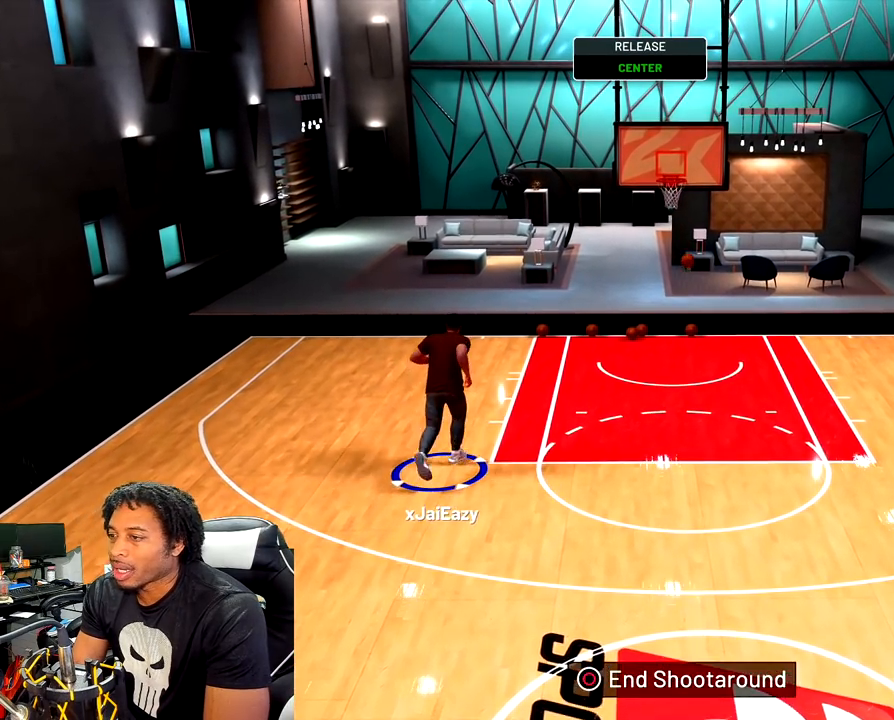
{"buttons": ["R2"], "left_stick": "up", "right_stick": "center", "events": []}
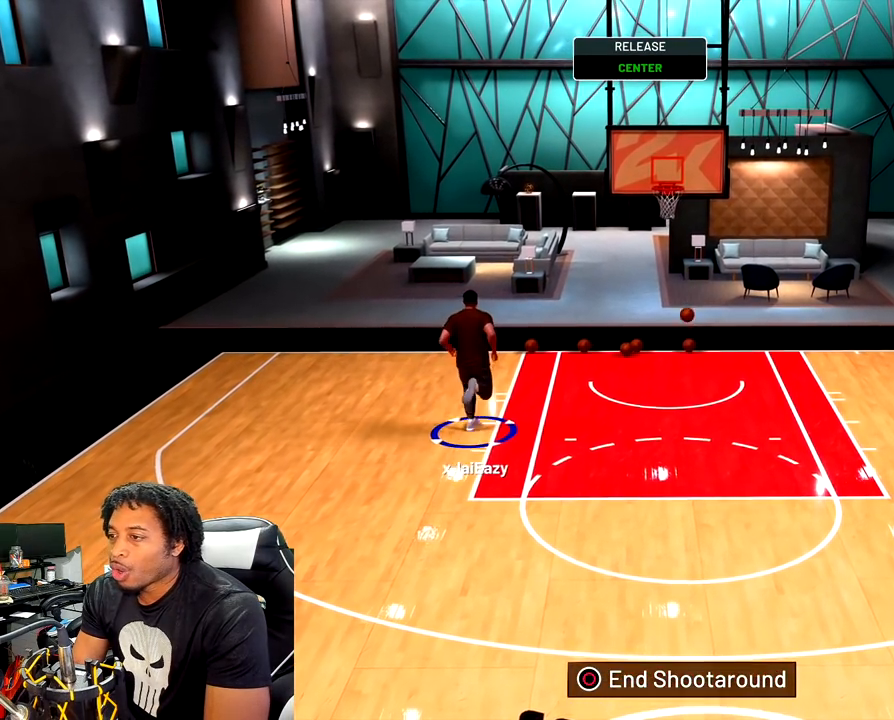
{"buttons": [], "left_stick": "up", "right_stick": "center", "events": [[433, "R2", "up"]]}
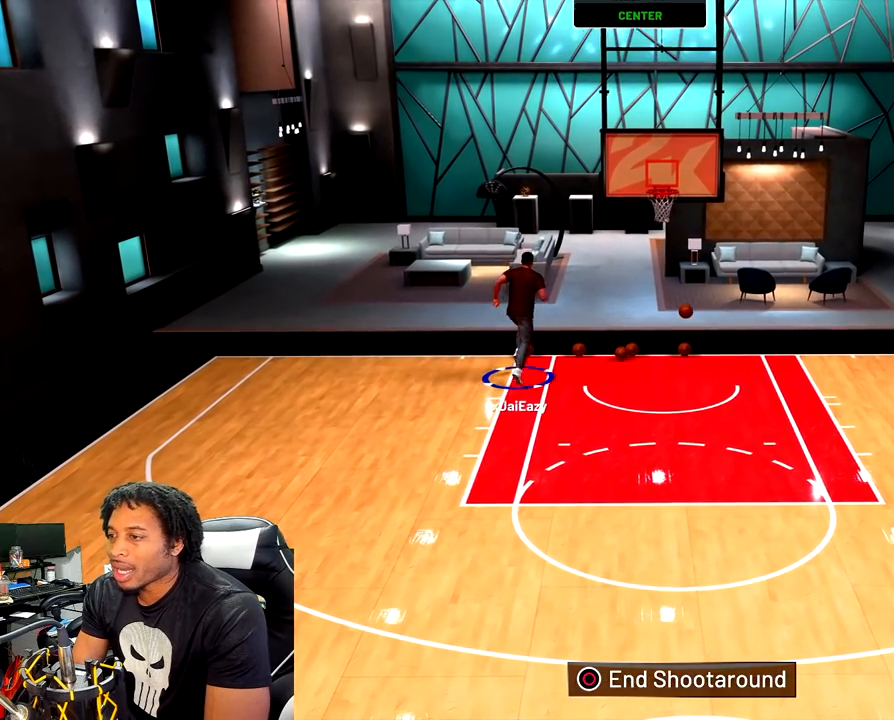
{"buttons": ["R2"], "left_stick": "up-left", "right_stick": "center", "events": [[150, "left_stick", "center"], [317, "left_stick", "up-left"], [483, "R2", "down"]]}
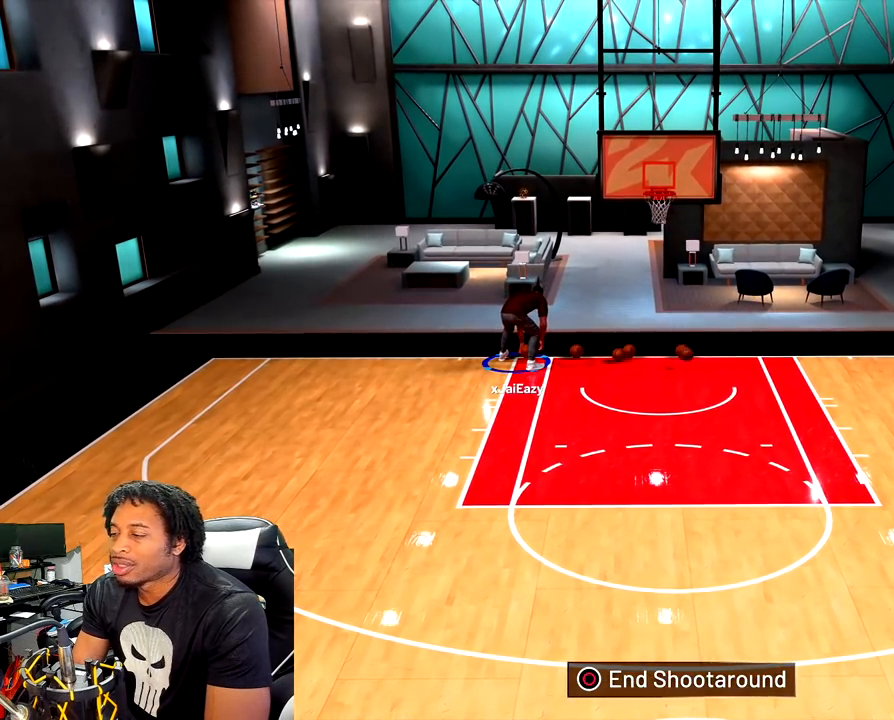
{"buttons": ["R2"], "left_stick": "down-left", "right_stick": "center", "events": [[33, "left_stick", "left"], [217, "left_stick", "down-left"]]}
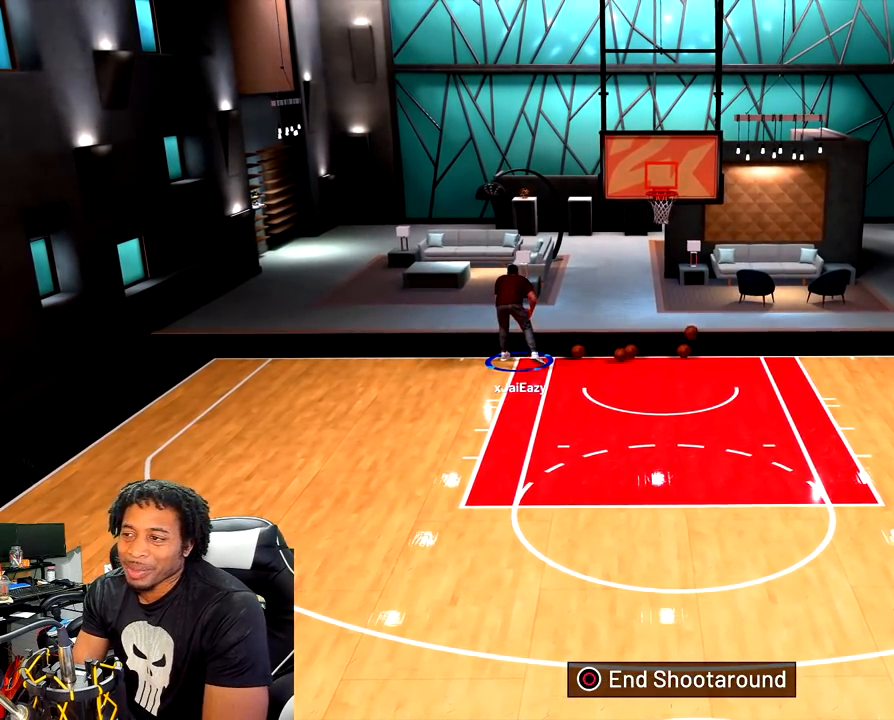
{"buttons": ["R2"], "left_stick": "down-left", "right_stick": "center", "events": []}
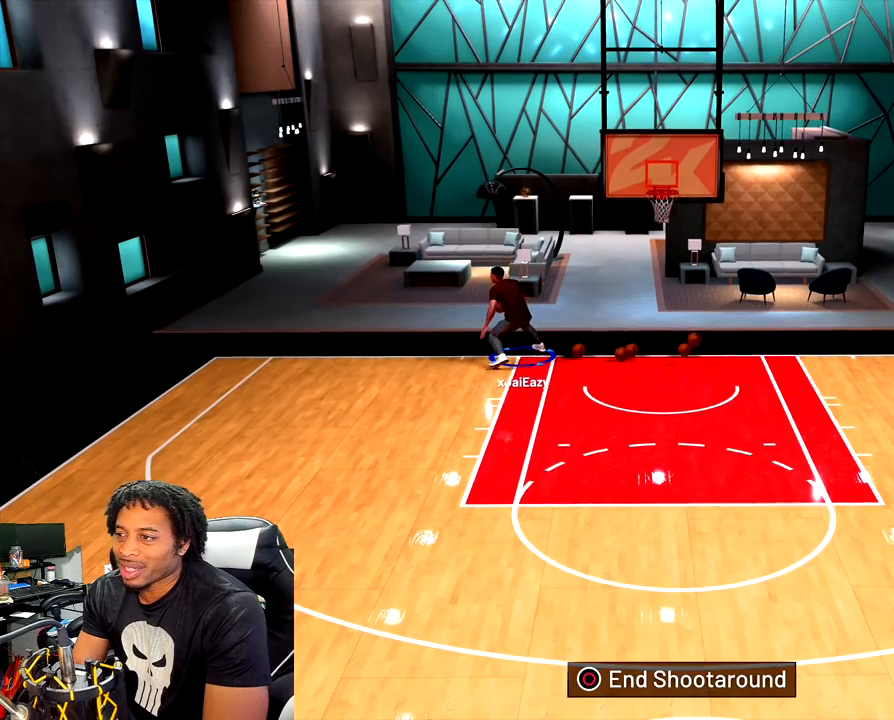
{"buttons": ["R2"], "left_stick": "down-left", "right_stick": "center", "events": []}
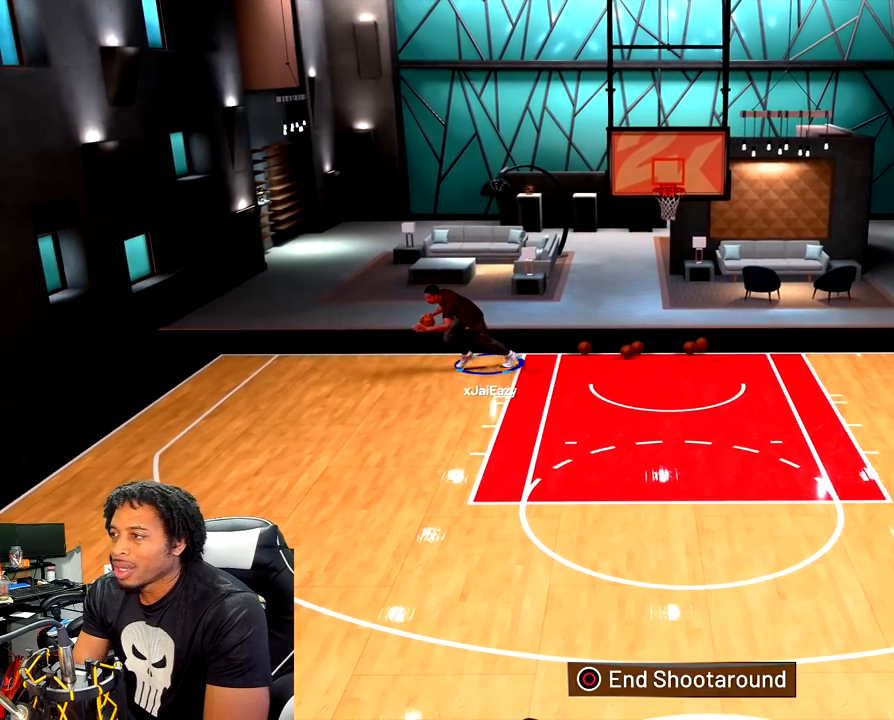
{"buttons": [], "left_stick": "down-left", "right_stick": "center", "events": [[450, "R2", "up"]]}
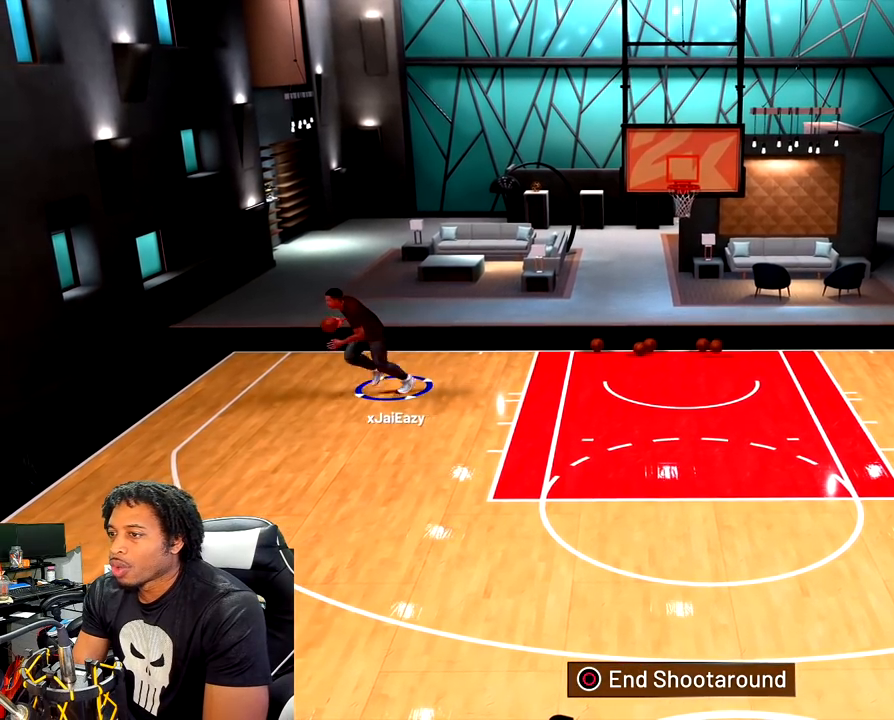
{"buttons": [], "left_stick": "down-right", "right_stick": "center", "events": [[167, "left_stick", "center"], [417, "left_stick", "down-right"]]}